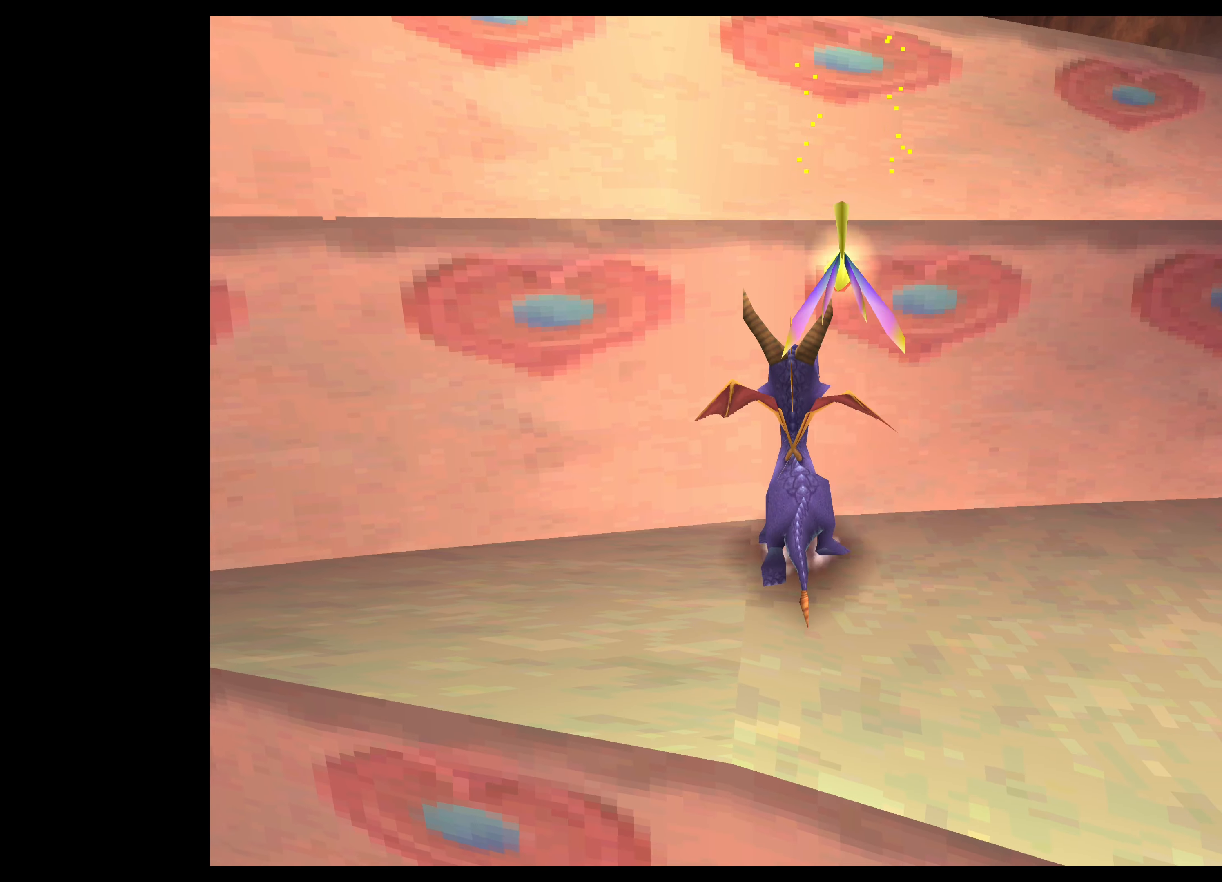
Gameplay with a controller (PlayStation layout); each line is a JSON object with the inputs held at the frame after it. "events" lists button and stick changes between this image and that frame as [ms after this image, input, new state], when the widget could be followed in between. Not read: L2 L3 R2 R3 right_stick.
{"buttons": ["CROSS"], "left_stick": "up", "events": [[284, "CROSS", "up"], [350, "CROSS", "down"]]}
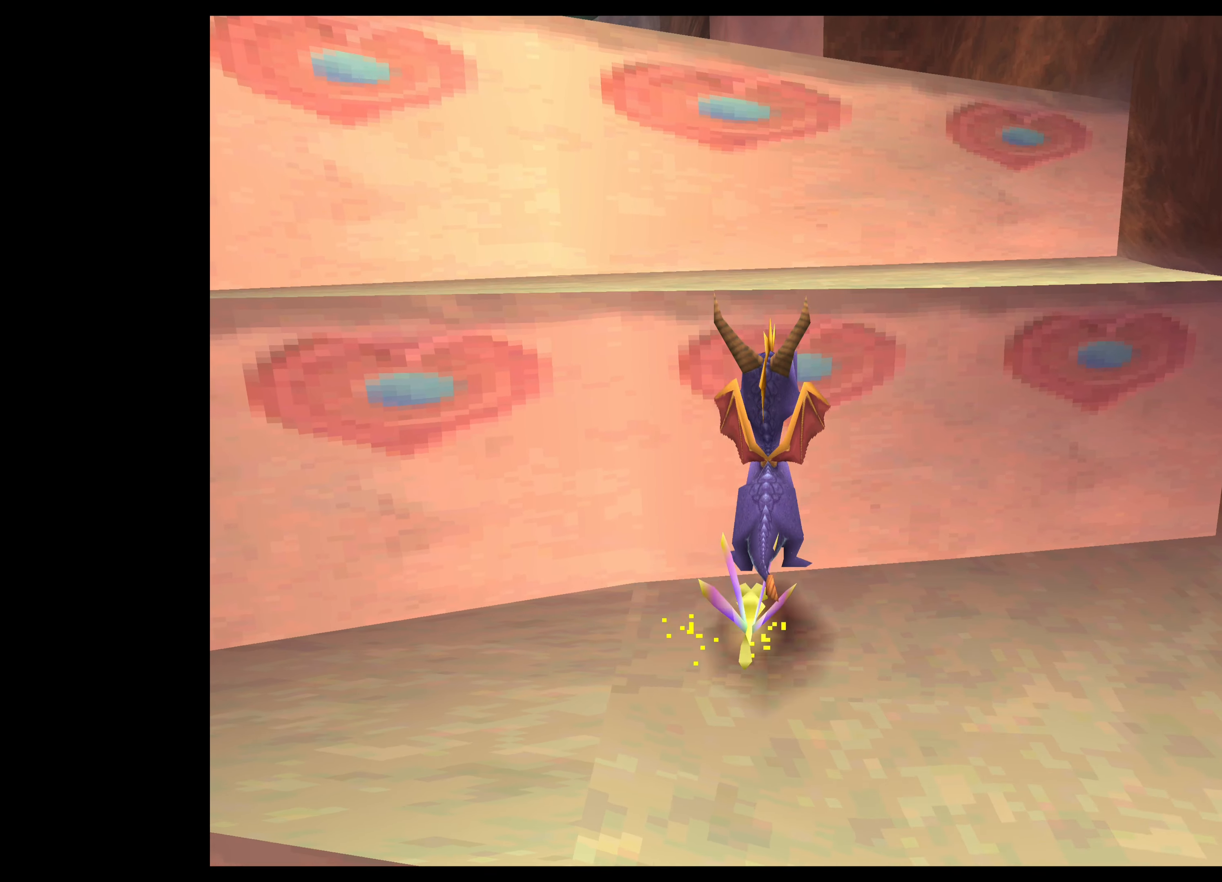
{"buttons": [], "left_stick": "up", "events": [[317, "CROSS", "up"]]}
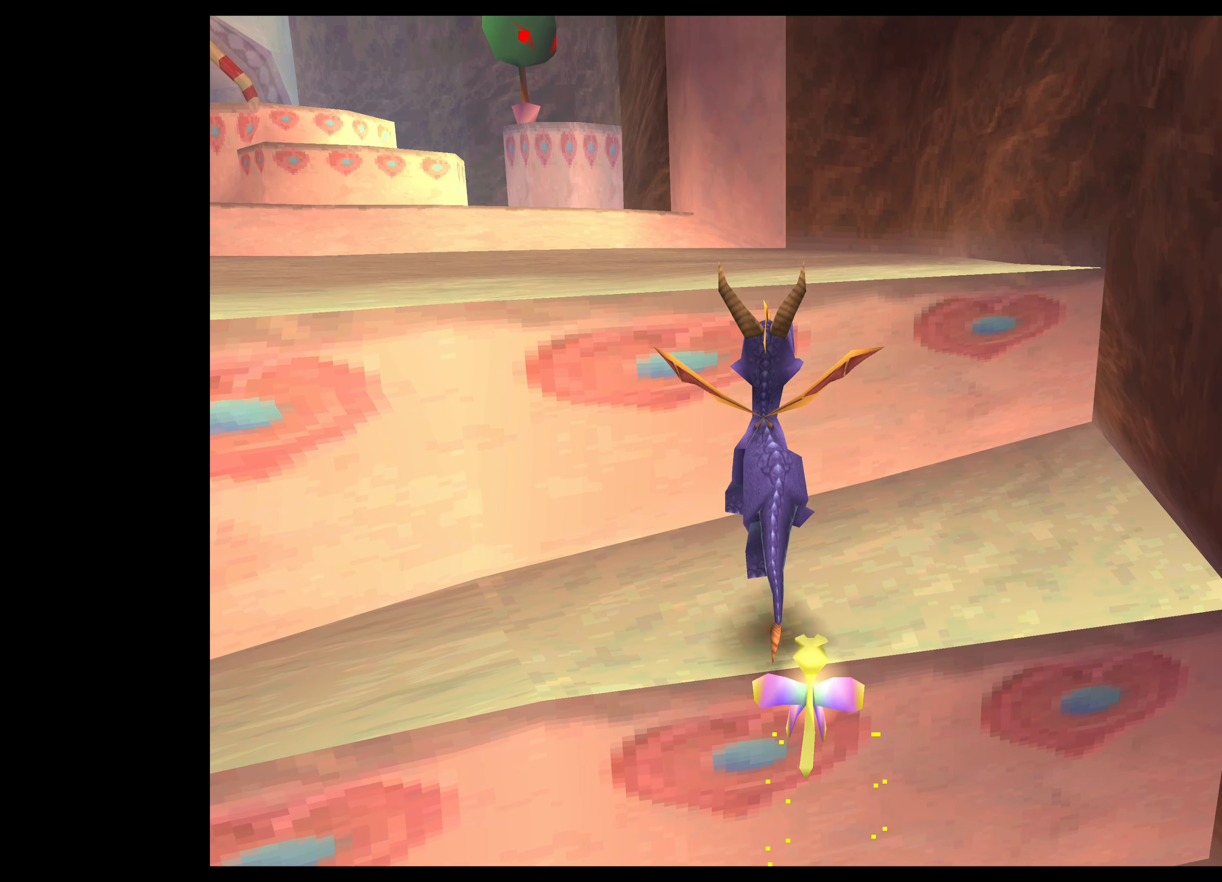
{"buttons": ["CROSS"], "left_stick": "up", "events": [[200, "CROSS", "down"]]}
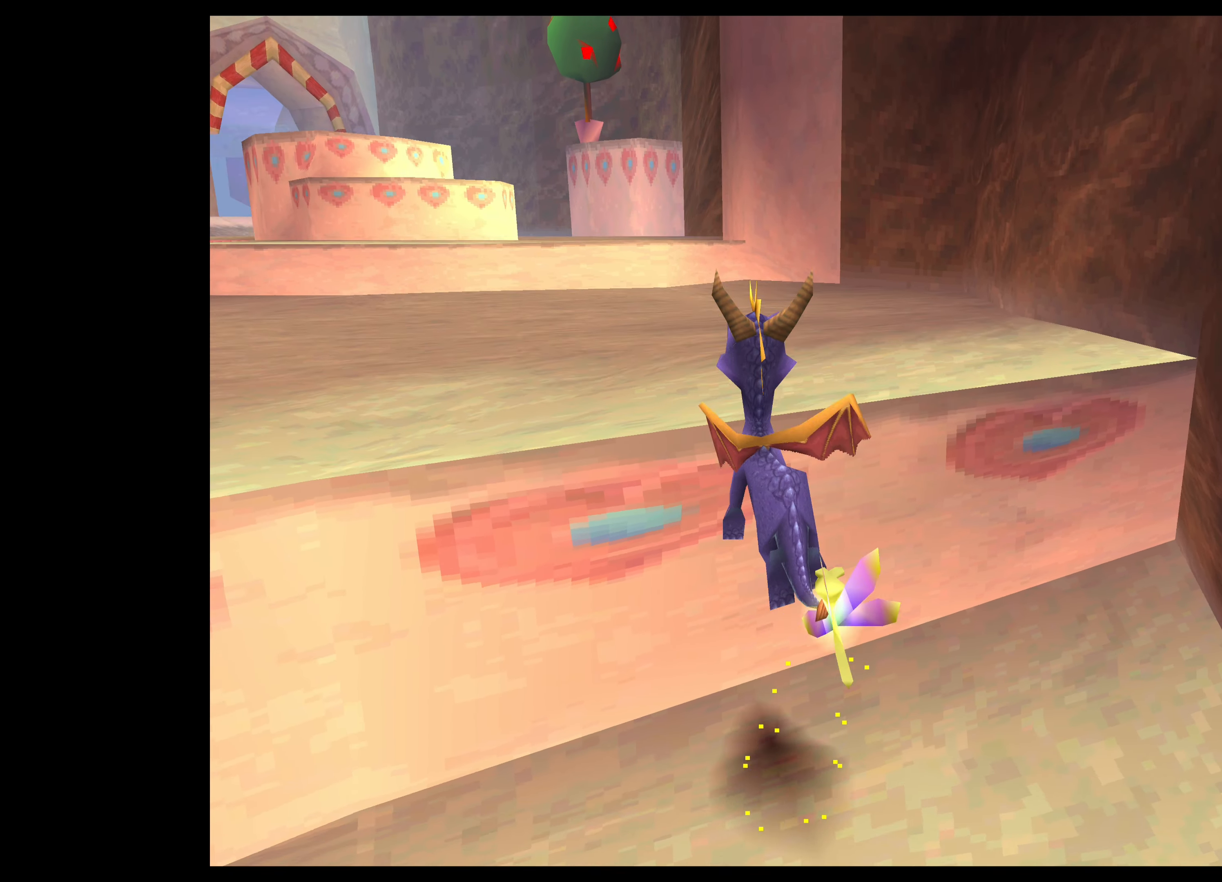
{"buttons": ["SQUARE"], "left_stick": "up", "events": [[200, "CROSS", "up"], [400, "SQUARE", "down"]]}
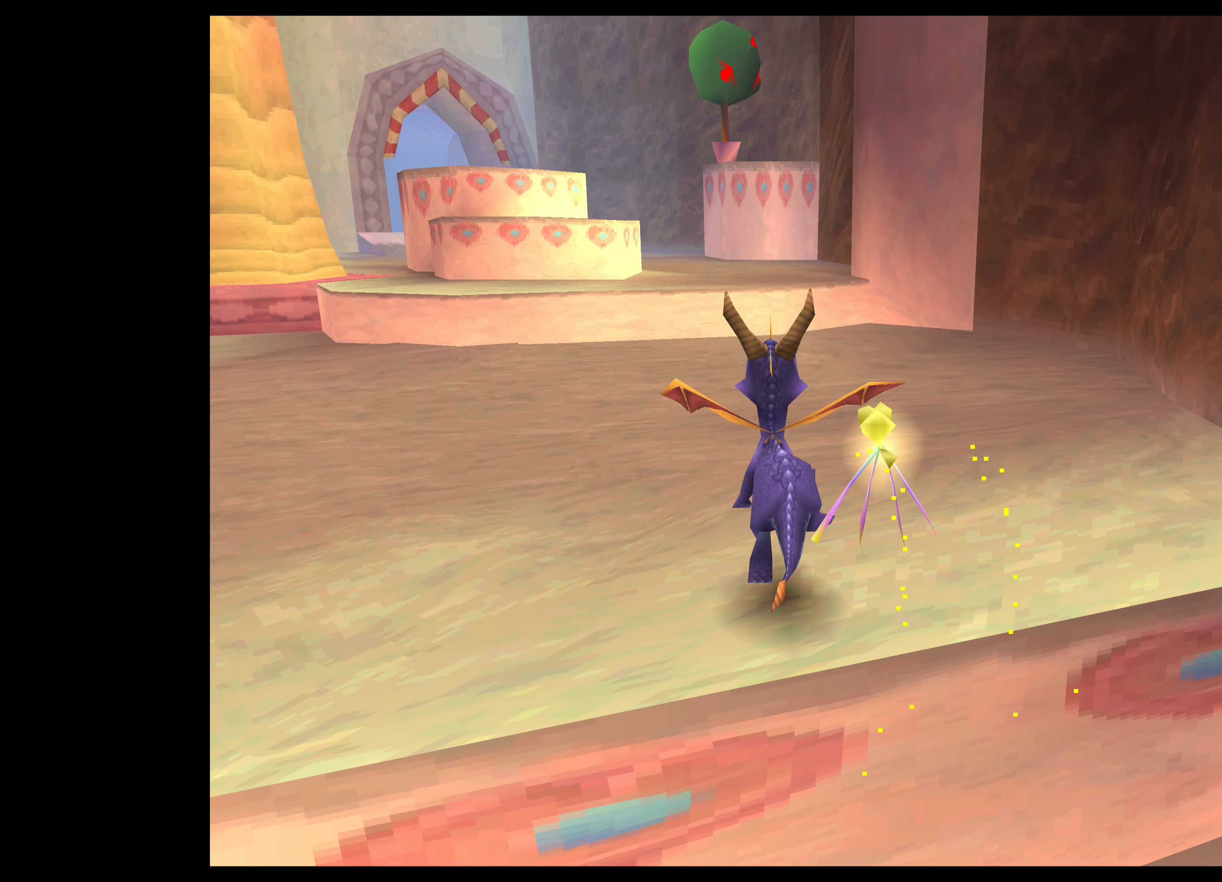
{"buttons": ["SQUARE"], "left_stick": "up-left", "events": [[300, "left_stick", "up-left"]]}
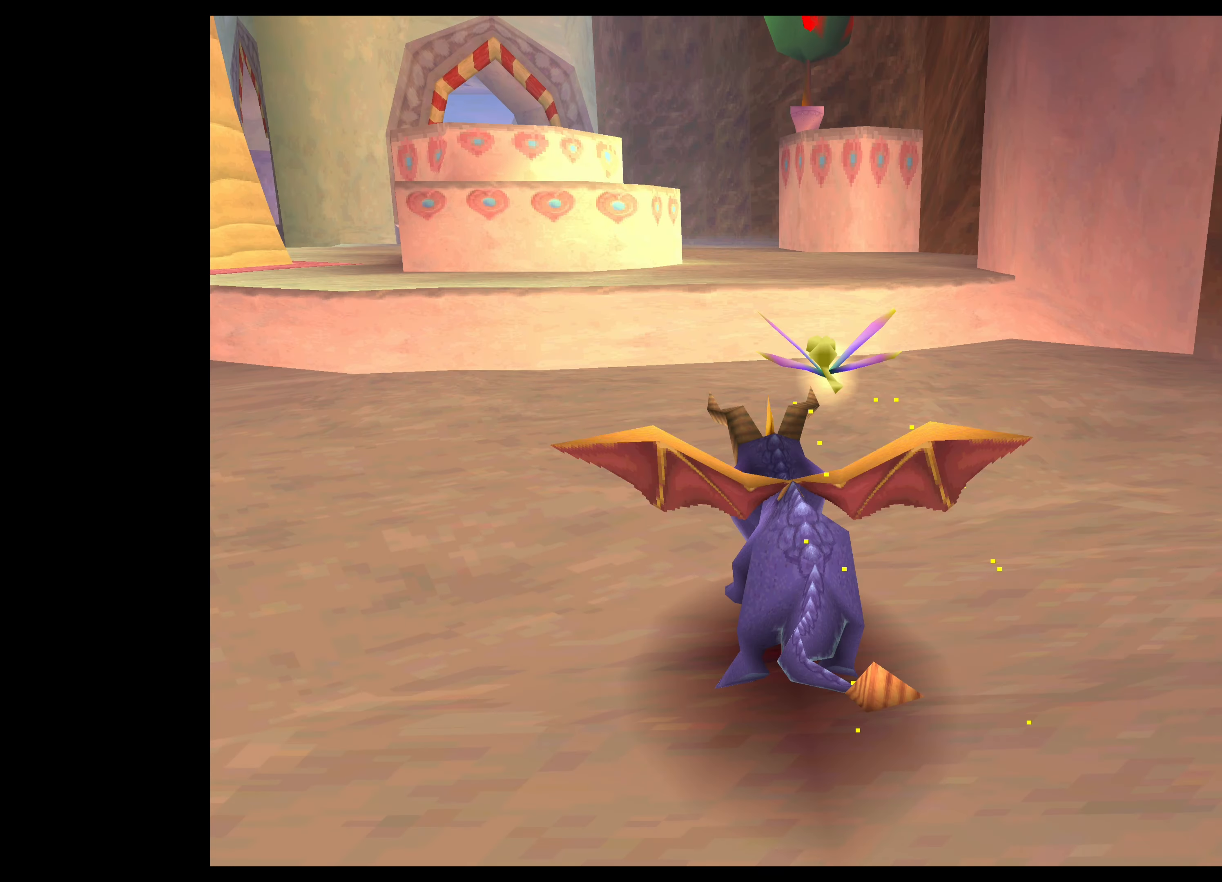
{"buttons": ["CROSS"], "left_stick": "up-left", "events": [[134, "SQUARE", "up"], [234, "CROSS", "down"]]}
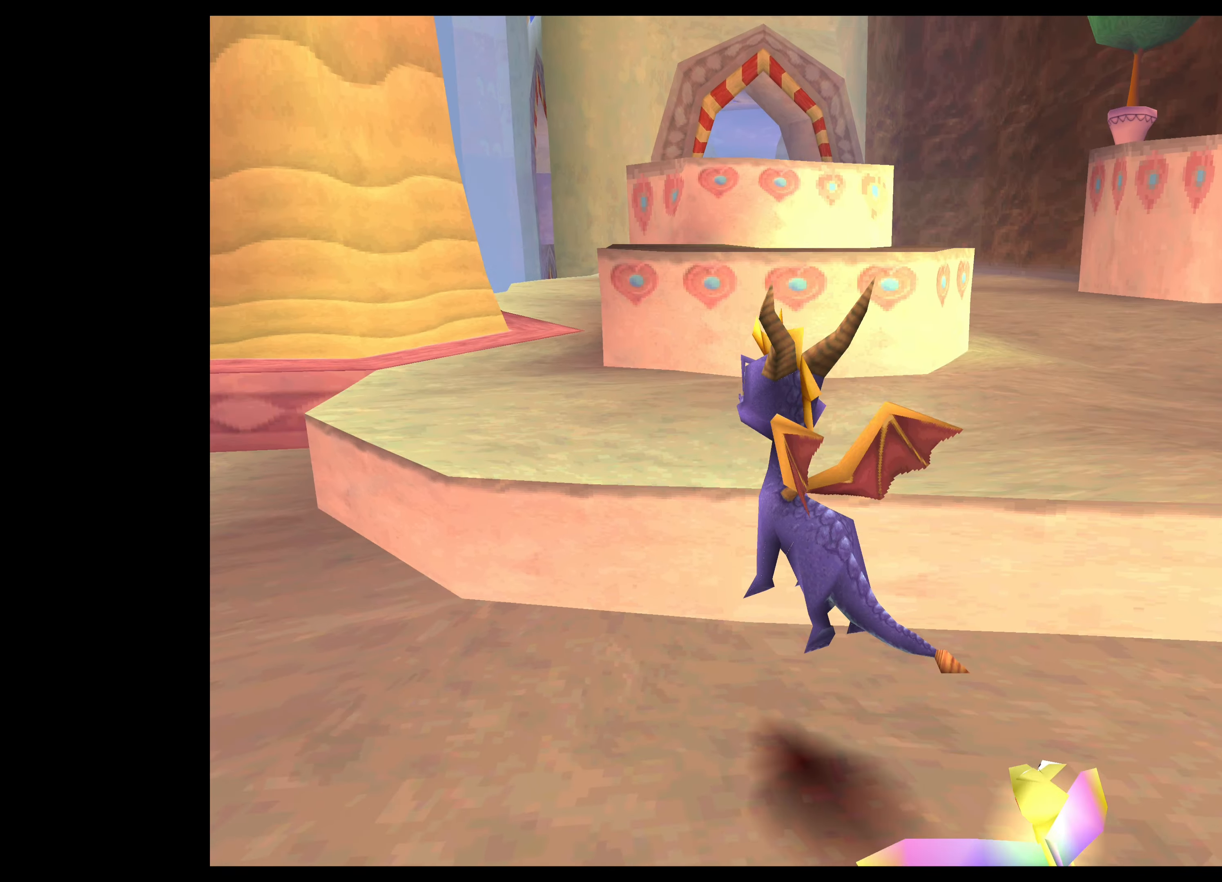
{"buttons": [], "left_stick": "up", "events": [[50, "CROSS", "up"], [67, "left_stick", "up"], [300, "left_stick", "up-right"], [467, "left_stick", "up"]]}
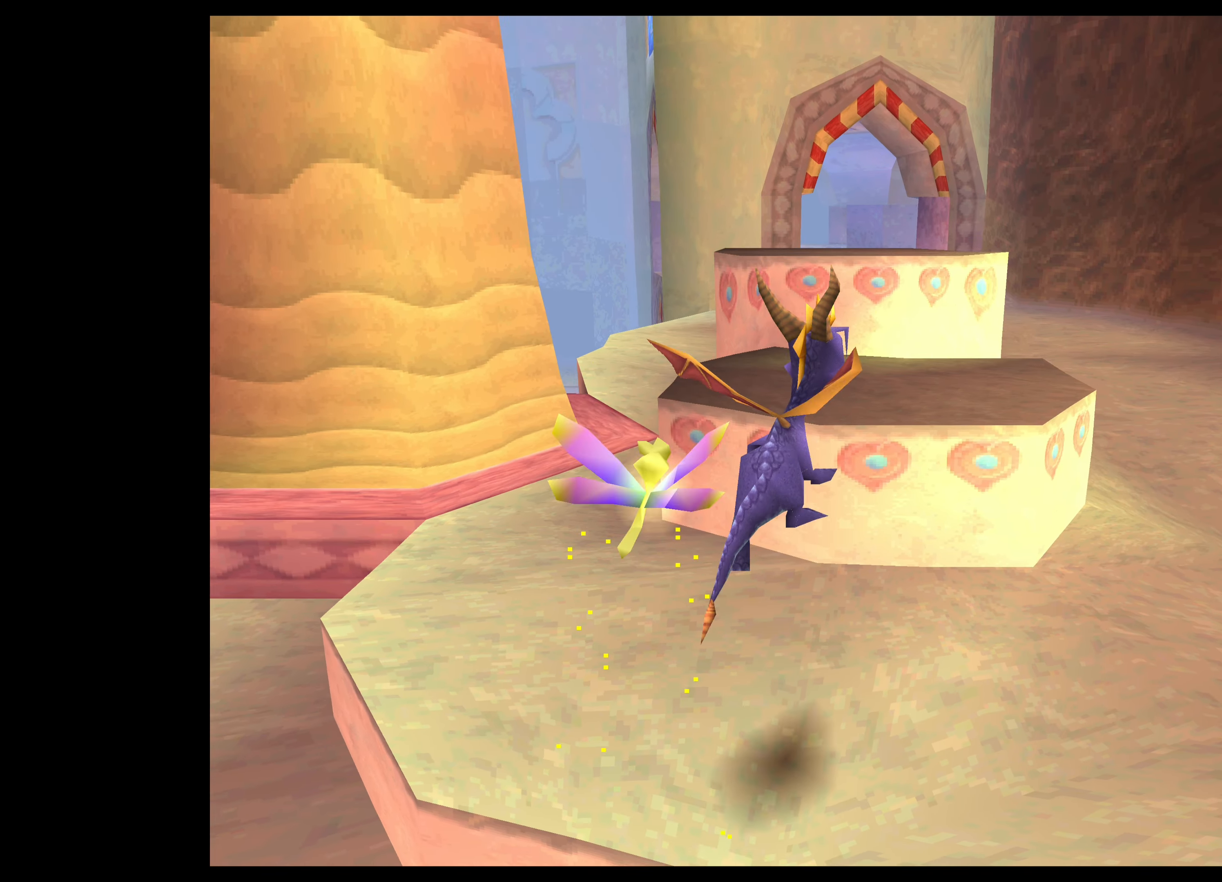
{"buttons": ["CROSS"], "left_stick": "up", "events": [[300, "CROSS", "down"]]}
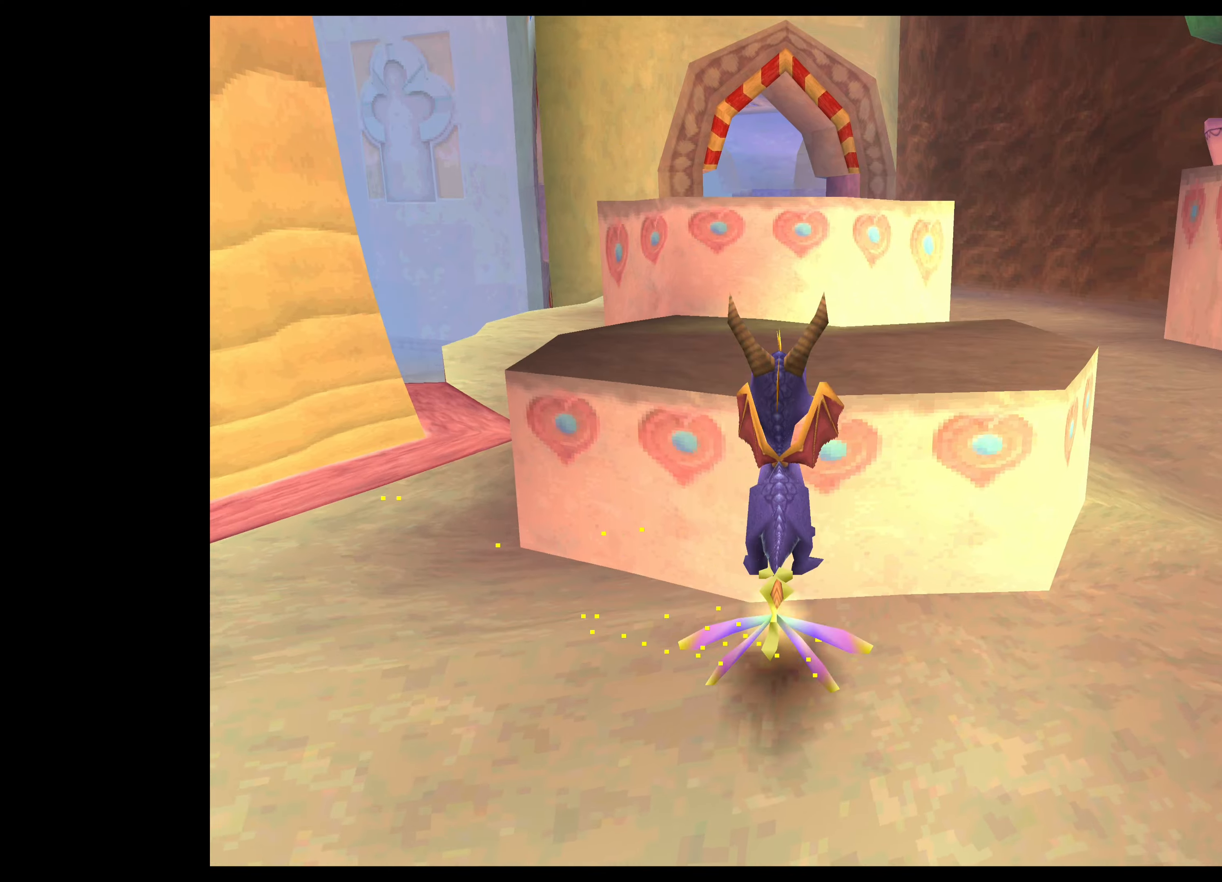
{"buttons": [], "left_stick": "up", "events": [[50, "CROSS", "up"]]}
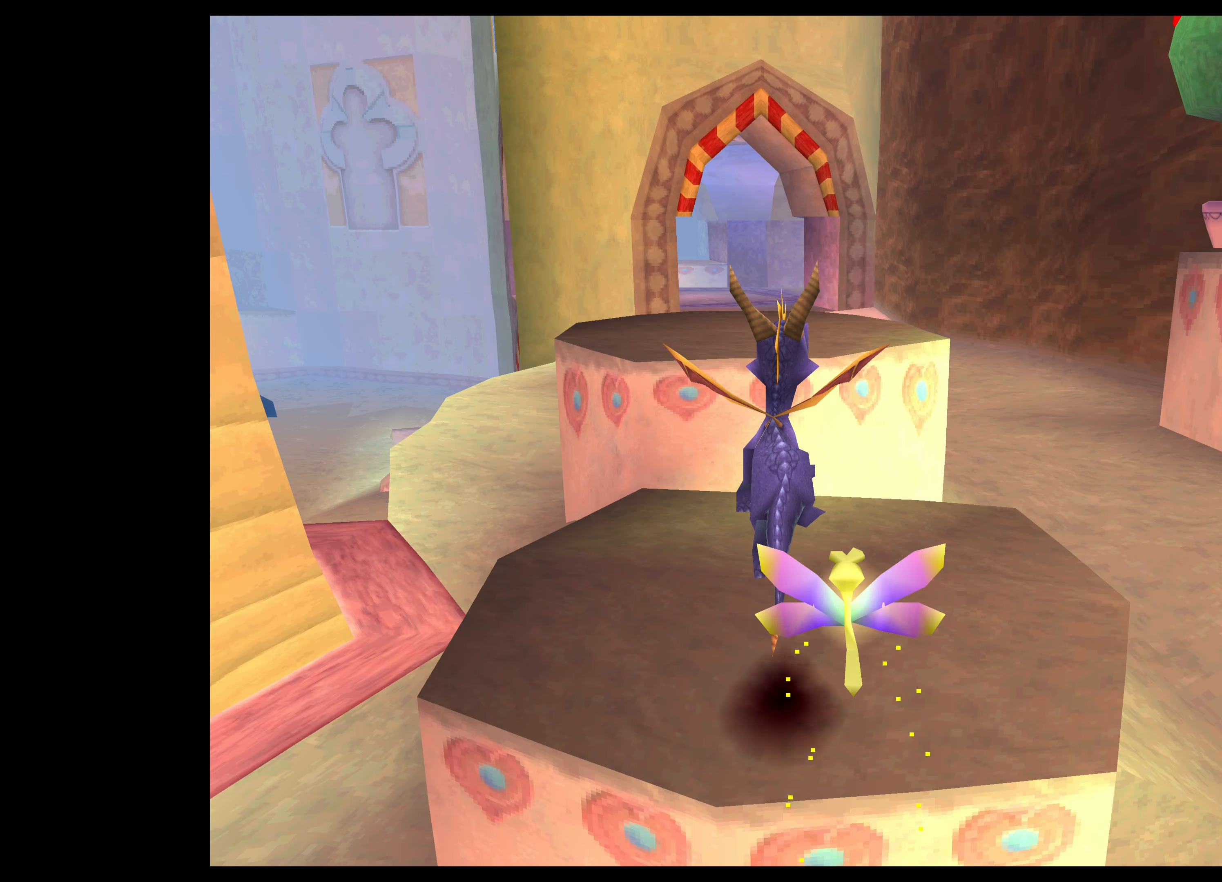
{"buttons": ["CROSS"], "left_stick": "up", "events": [[283, "CROSS", "down"]]}
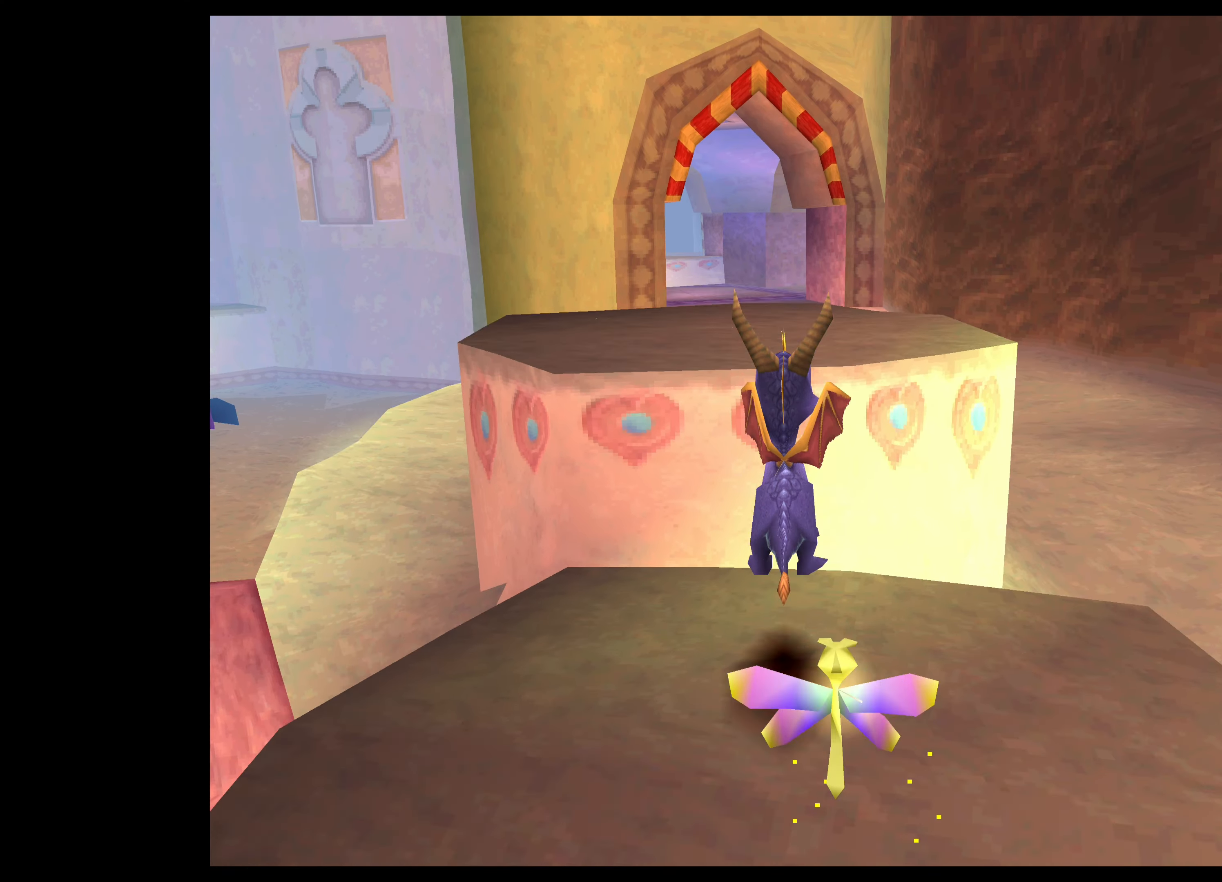
{"buttons": [], "left_stick": "center", "events": [[66, "CROSS", "up"], [433, "left_stick", "center"]]}
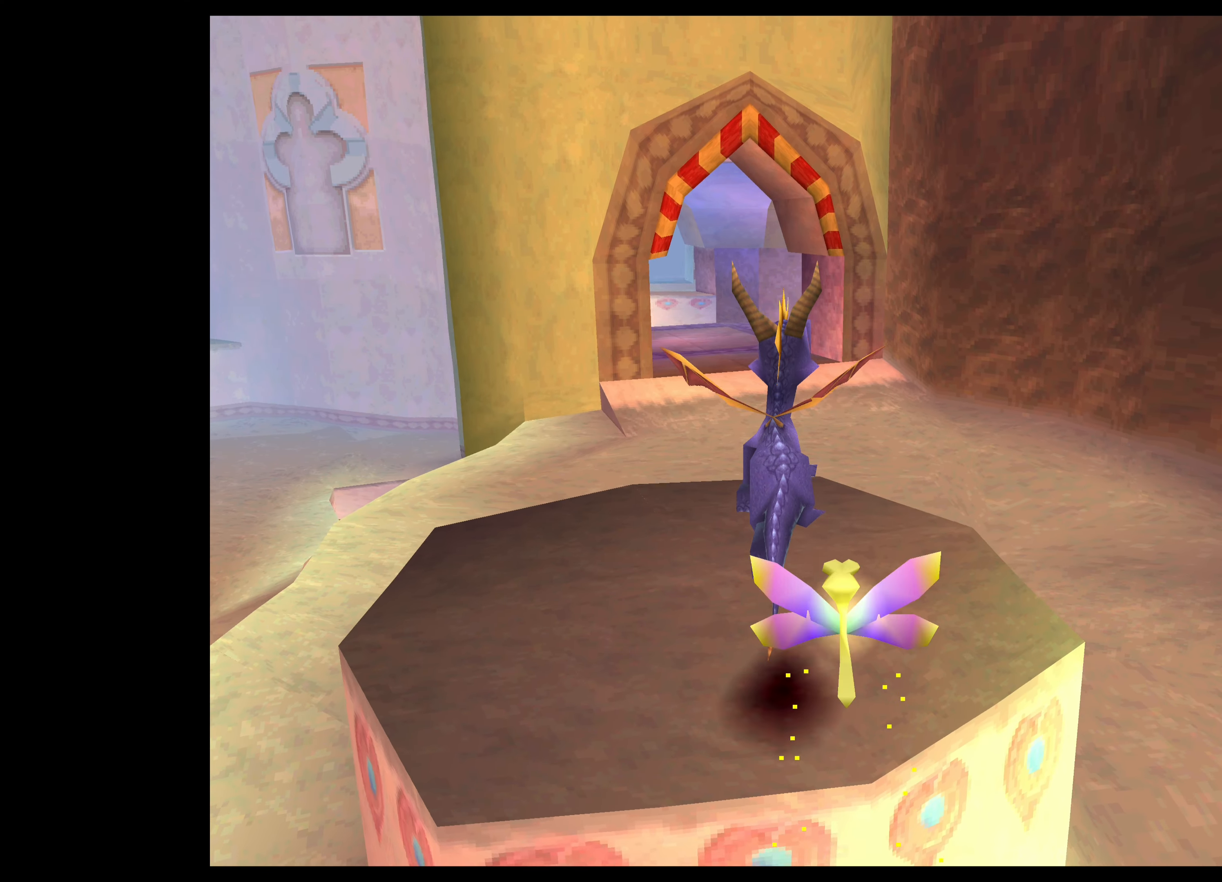
{"buttons": [], "left_stick": "center", "events": [[150, "left_stick", "left"], [450, "left_stick", "center"]]}
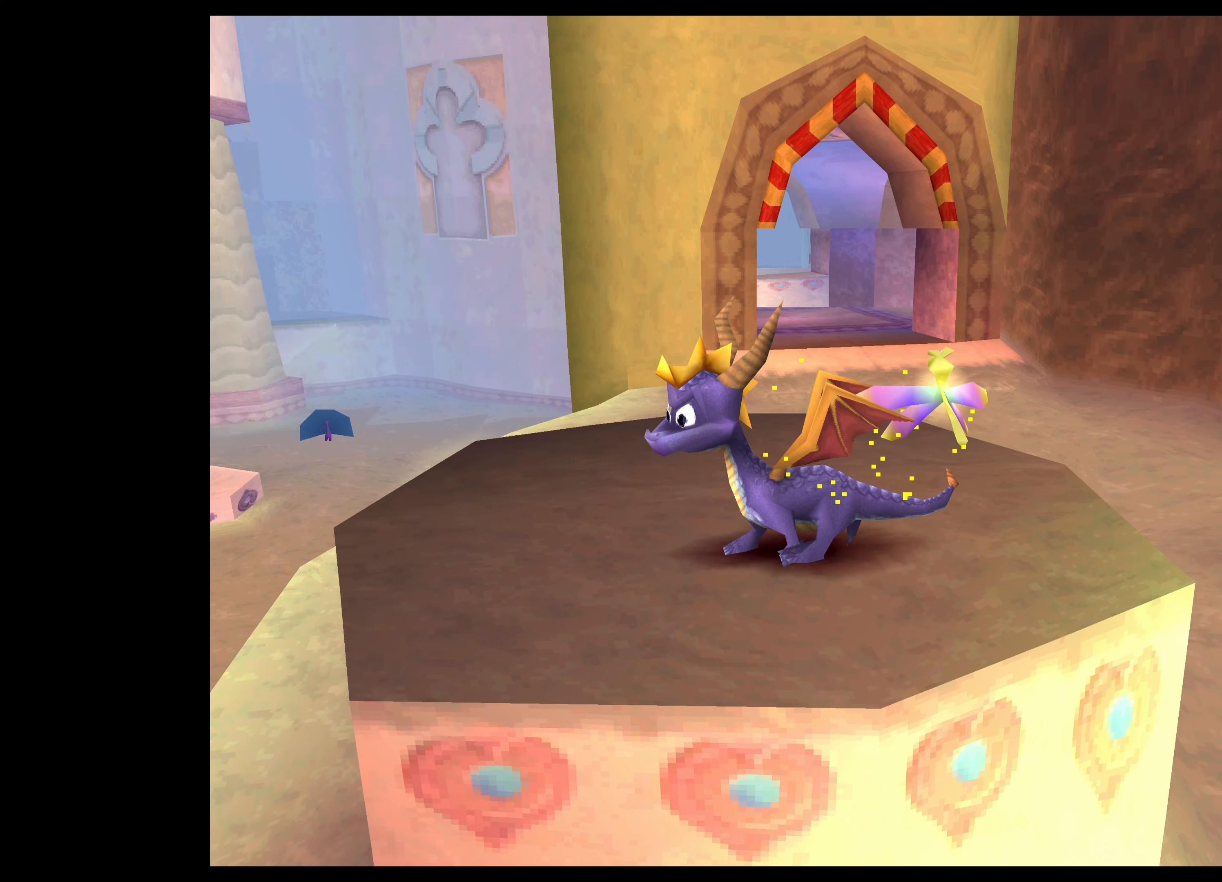
{"buttons": [], "left_stick": "center", "events": []}
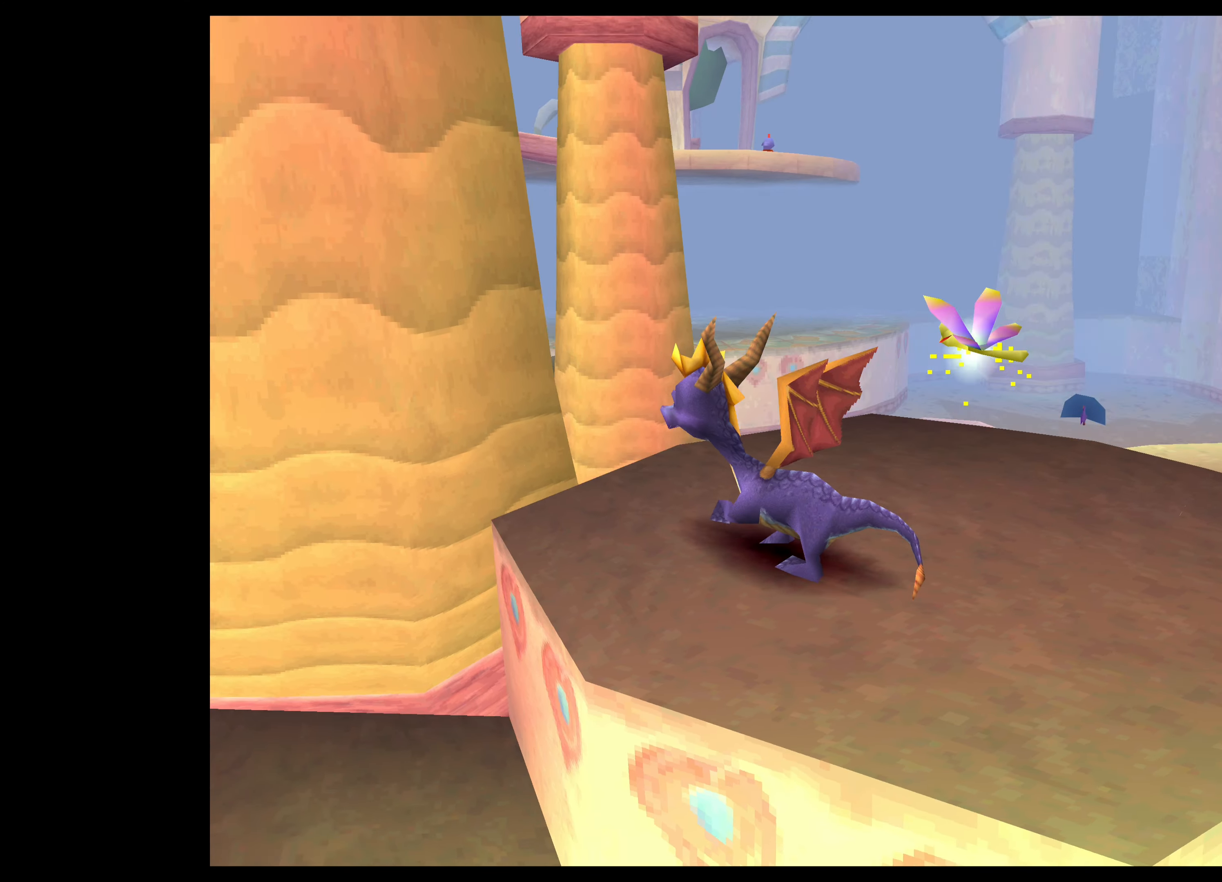
{"buttons": [], "left_stick": "center", "events": []}
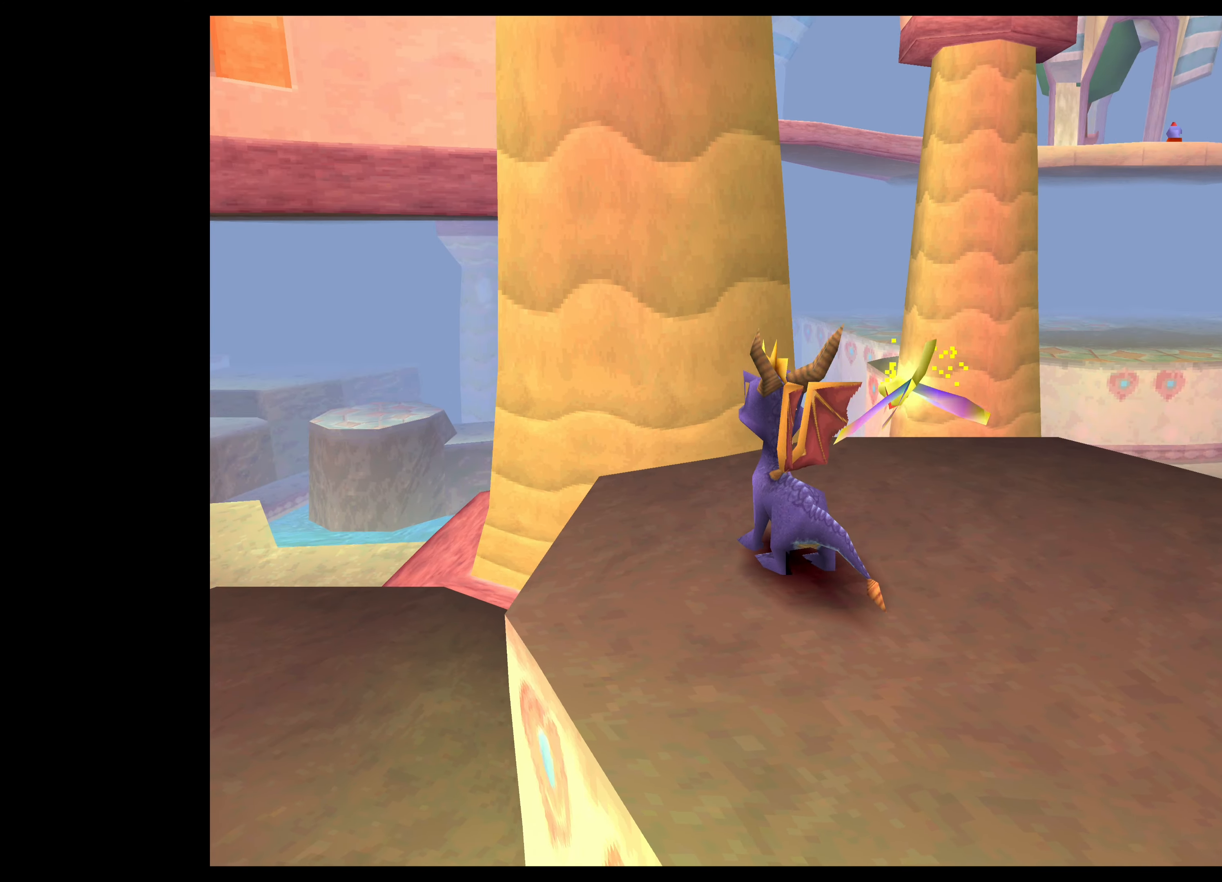
{"buttons": [], "left_stick": "center", "events": []}
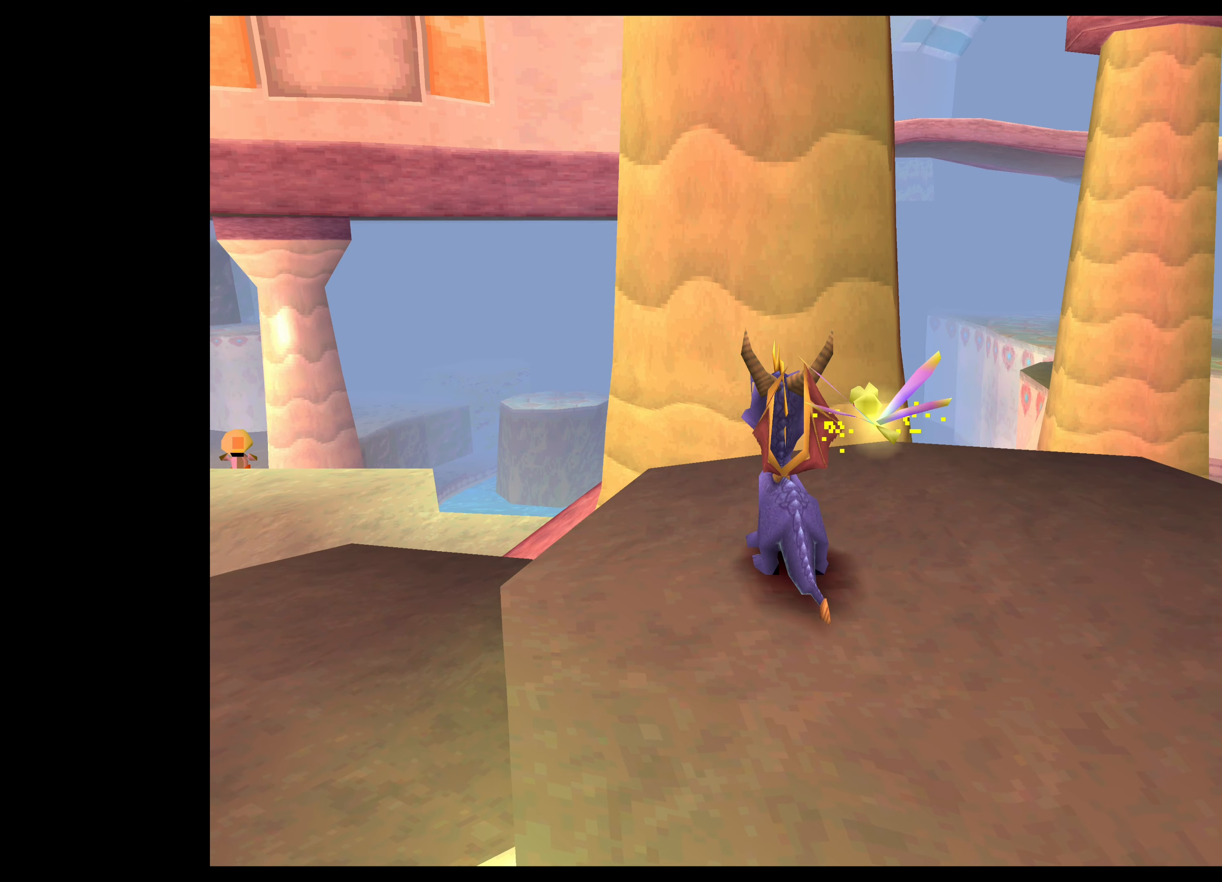
{"buttons": [], "left_stick": "left", "events": [[33, "left_stick", "right"], [250, "left_stick", "center"], [450, "left_stick", "left"]]}
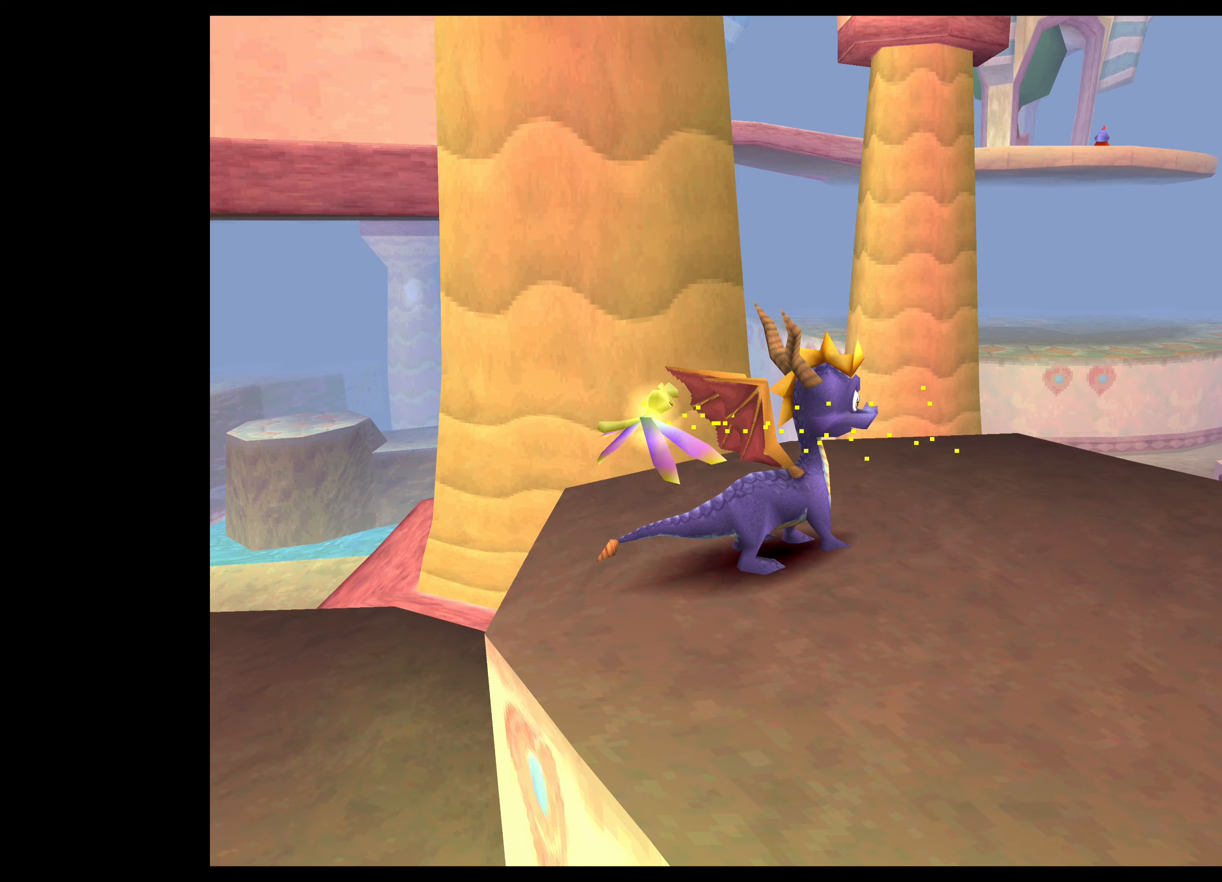
{"buttons": [], "left_stick": "center", "events": [[167, "left_stick", "center"]]}
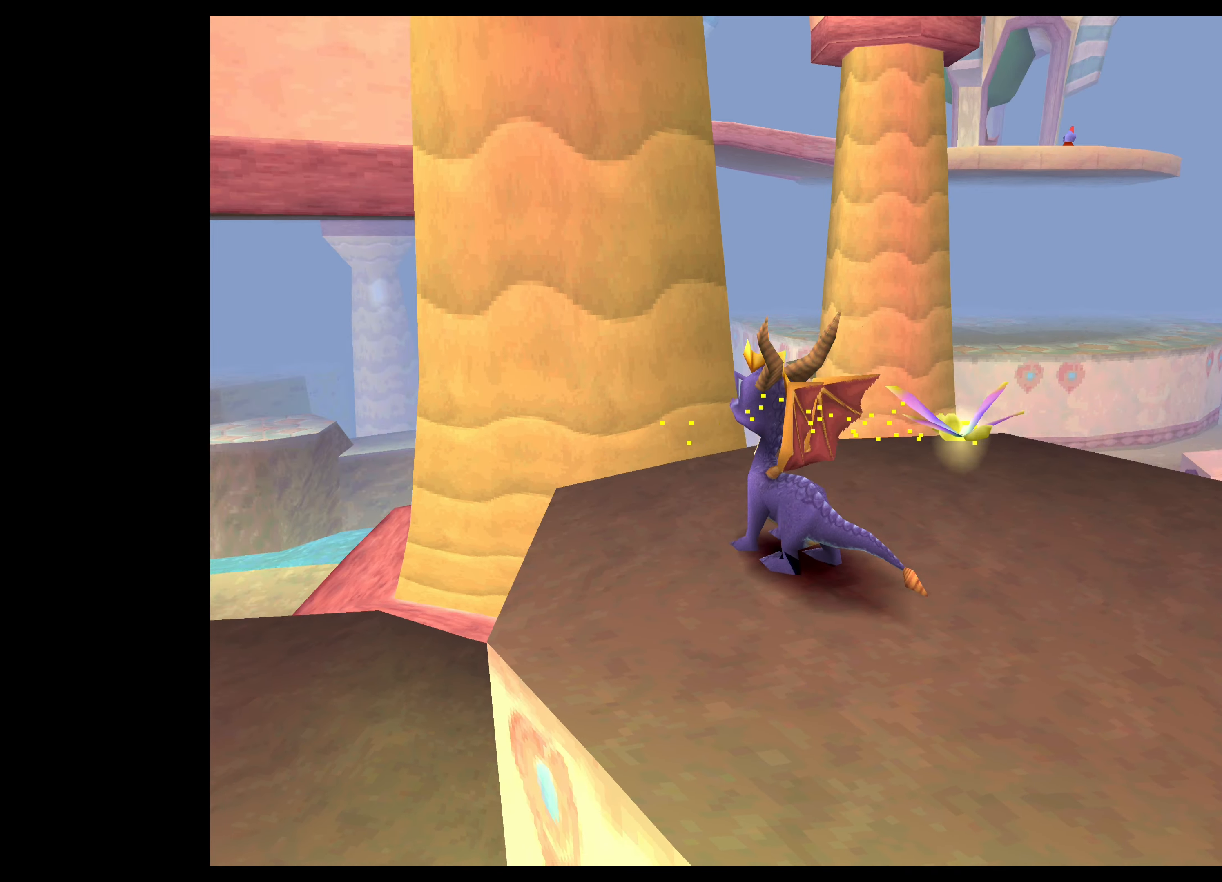
{"buttons": [], "left_stick": "left", "events": [[367, "left_stick", "left"]]}
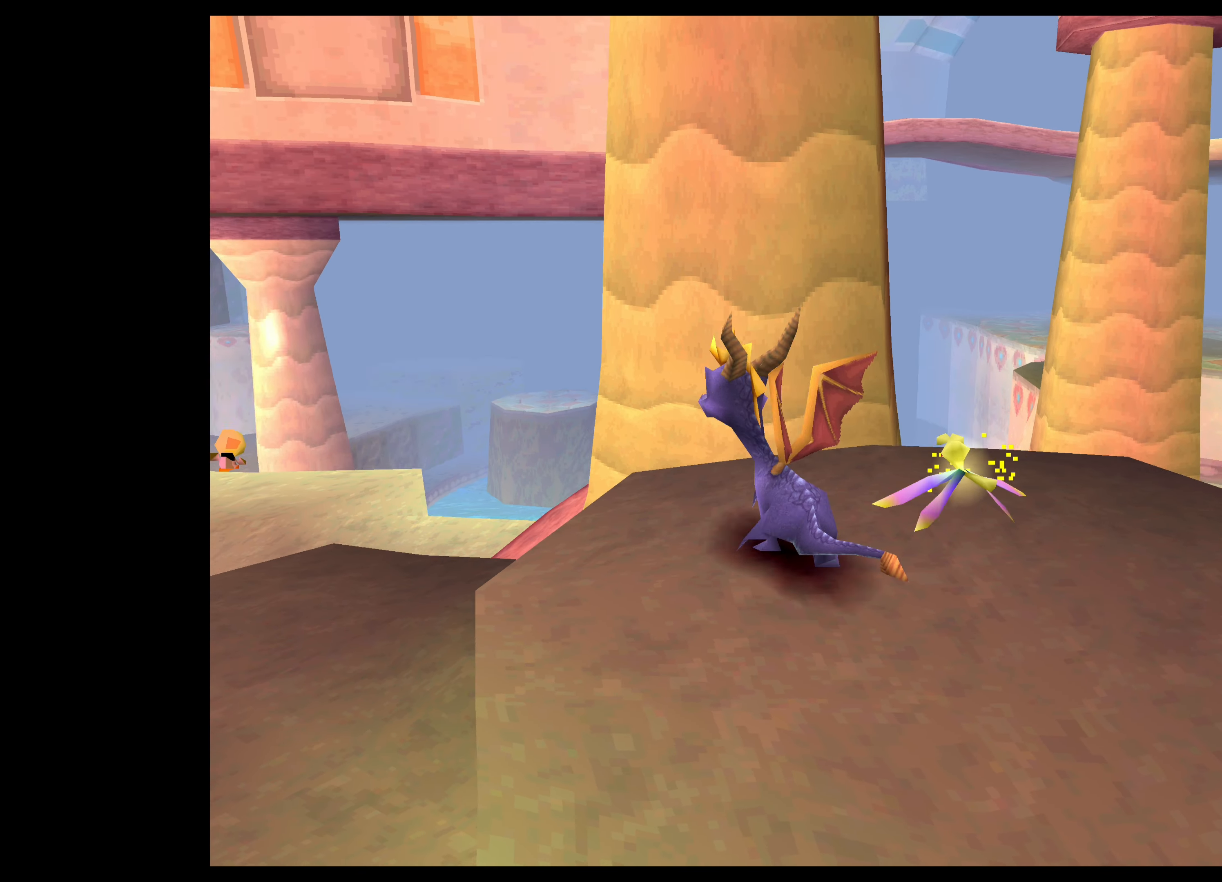
{"buttons": [], "left_stick": "center", "events": [[50, "left_stick", "center"]]}
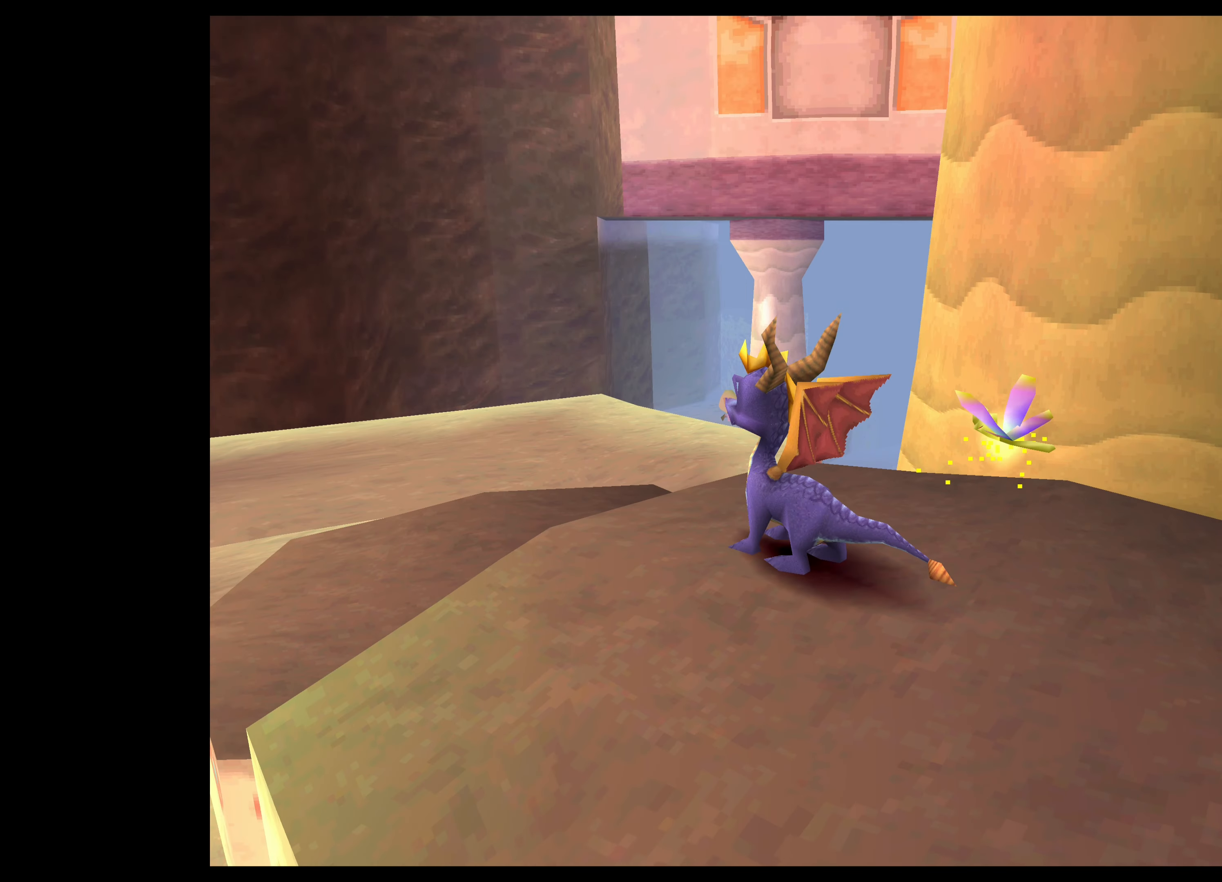
{"buttons": [], "left_stick": "left", "events": [[250, "left_stick", "left"]]}
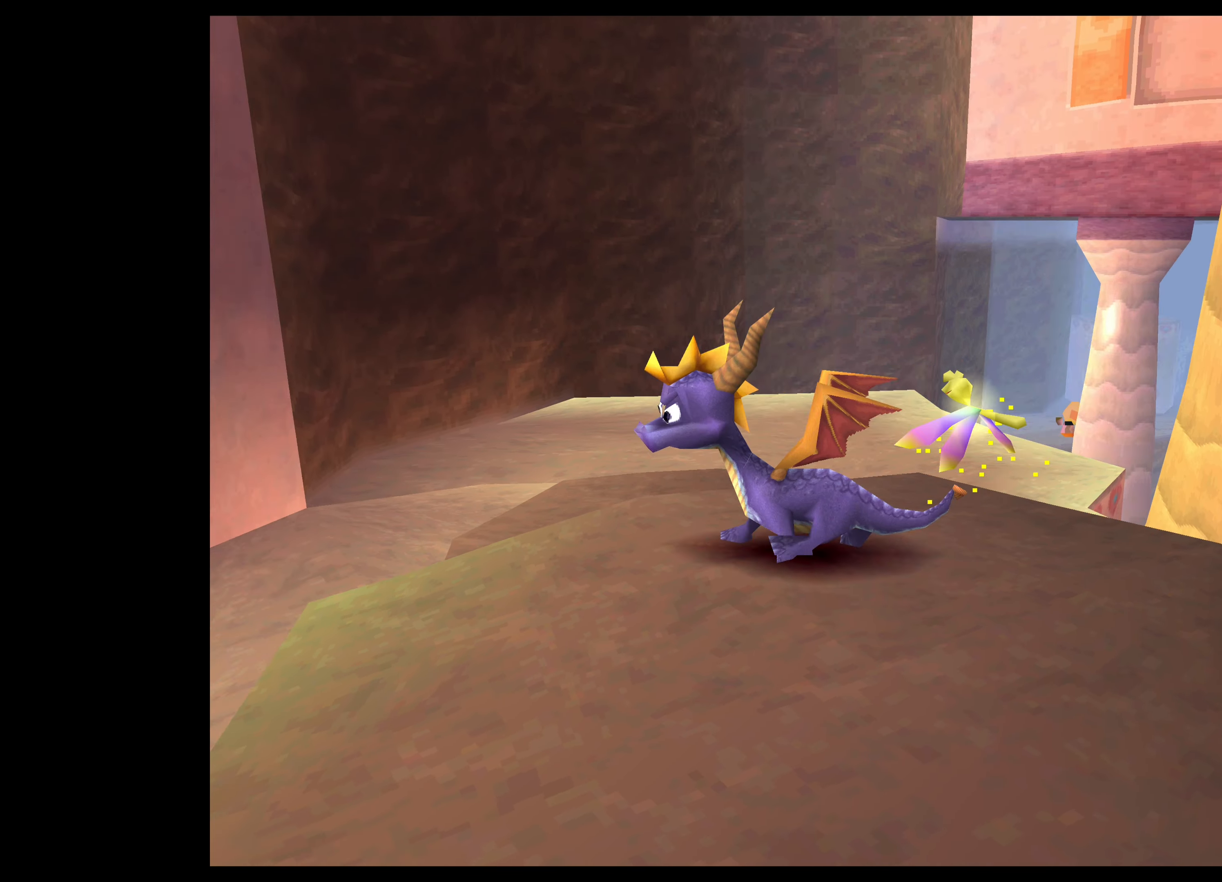
{"buttons": [], "left_stick": "center", "events": [[267, "left_stick", "center"]]}
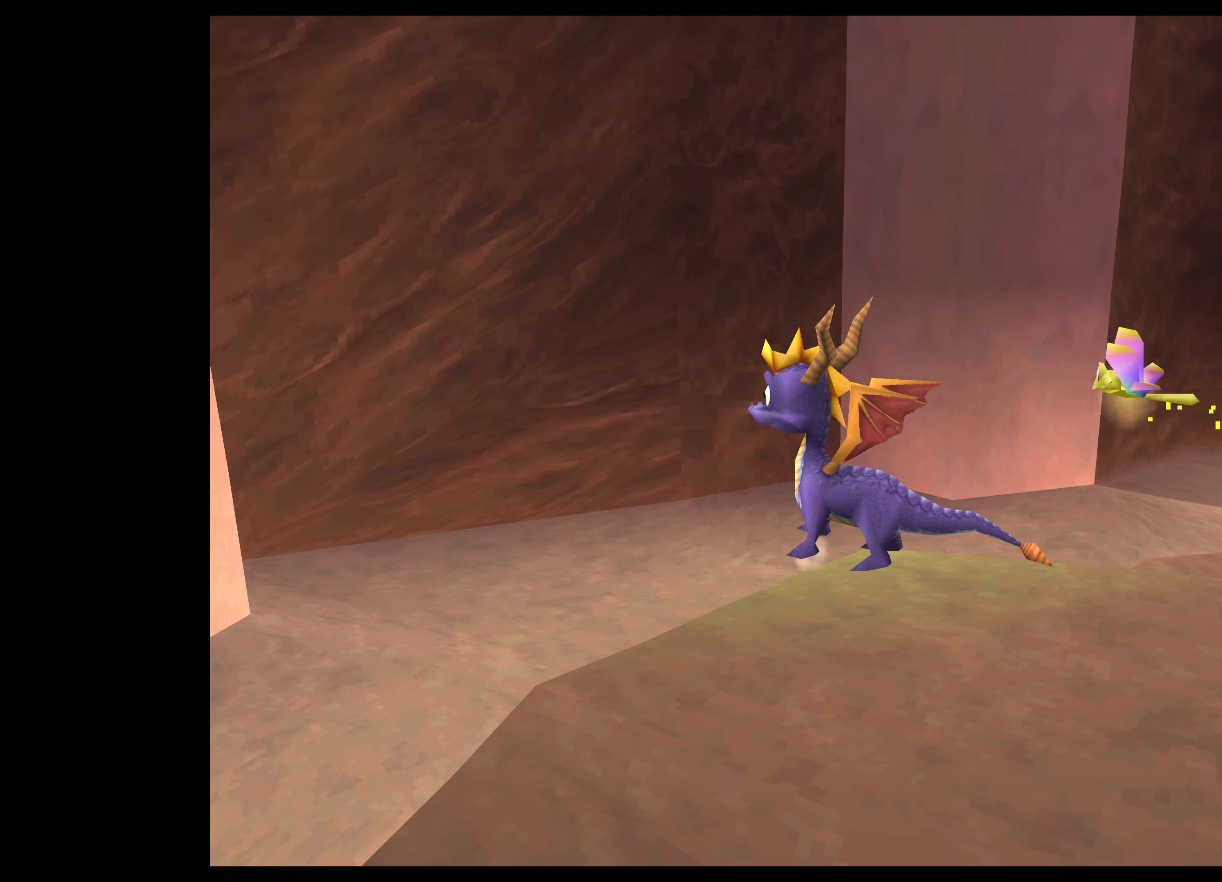
{"buttons": ["SQUARE"], "left_stick": "up-left", "events": [[200, "SQUARE", "down"], [217, "left_stick", "up-left"]]}
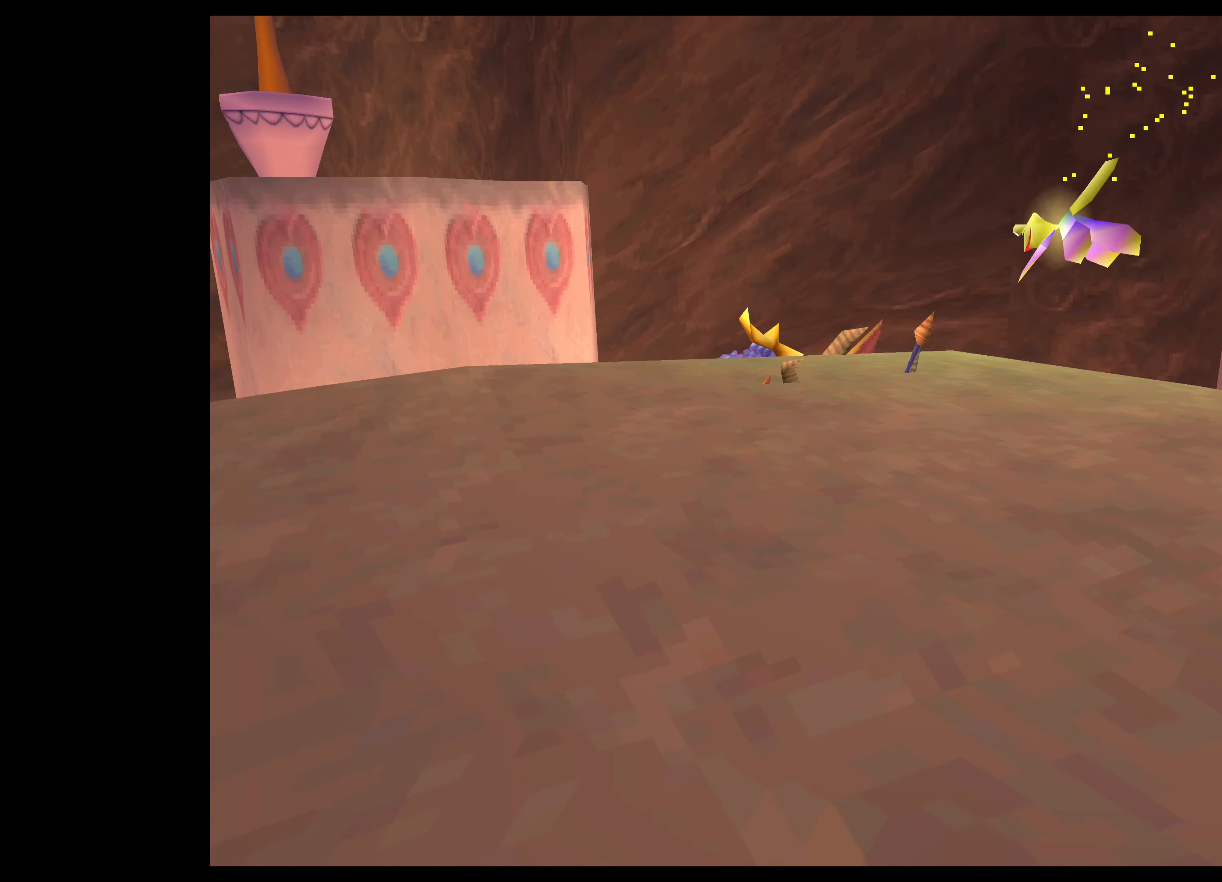
{"buttons": ["SQUARE"], "left_stick": "up-left", "events": [[167, "SQUARE", "up"], [417, "SQUARE", "down"]]}
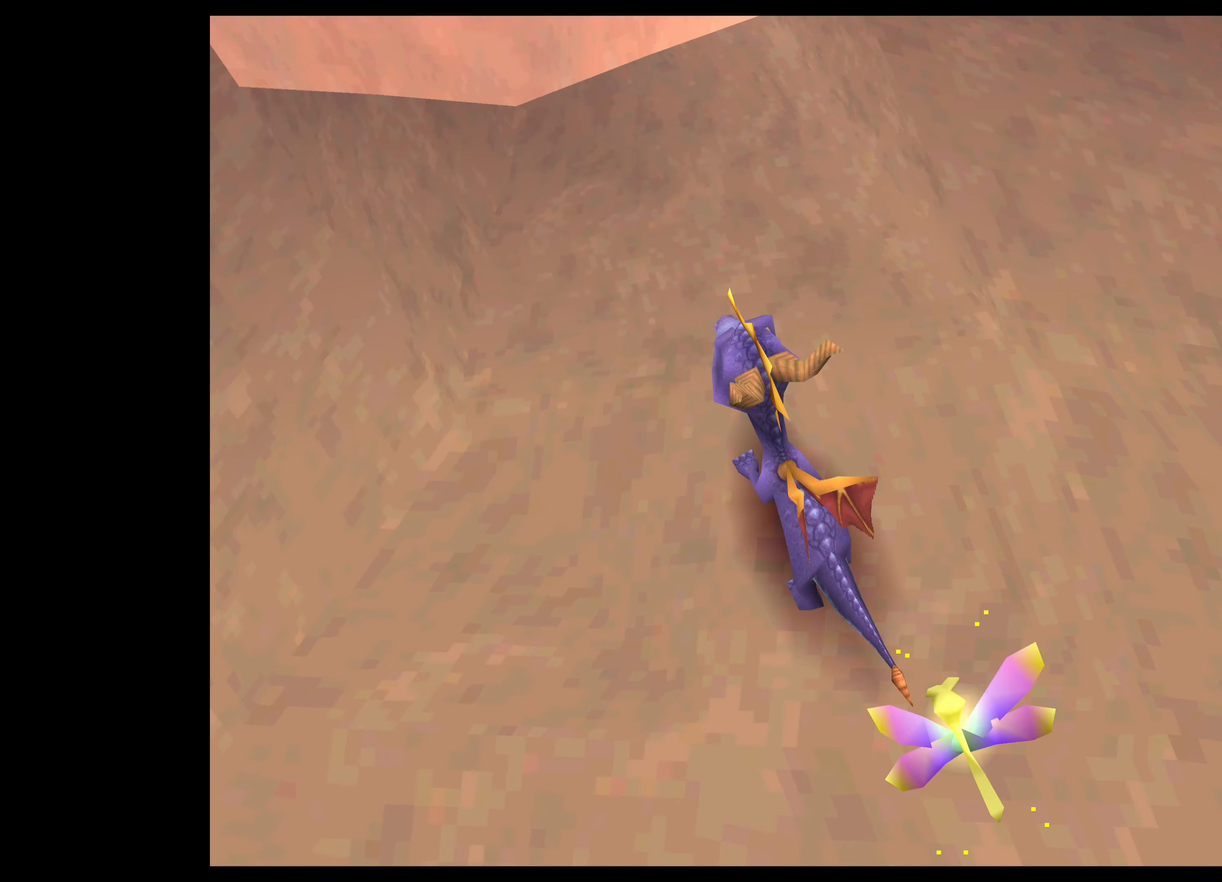
{"buttons": ["SQUARE"], "left_stick": "up", "events": [[500, "left_stick", "up"]]}
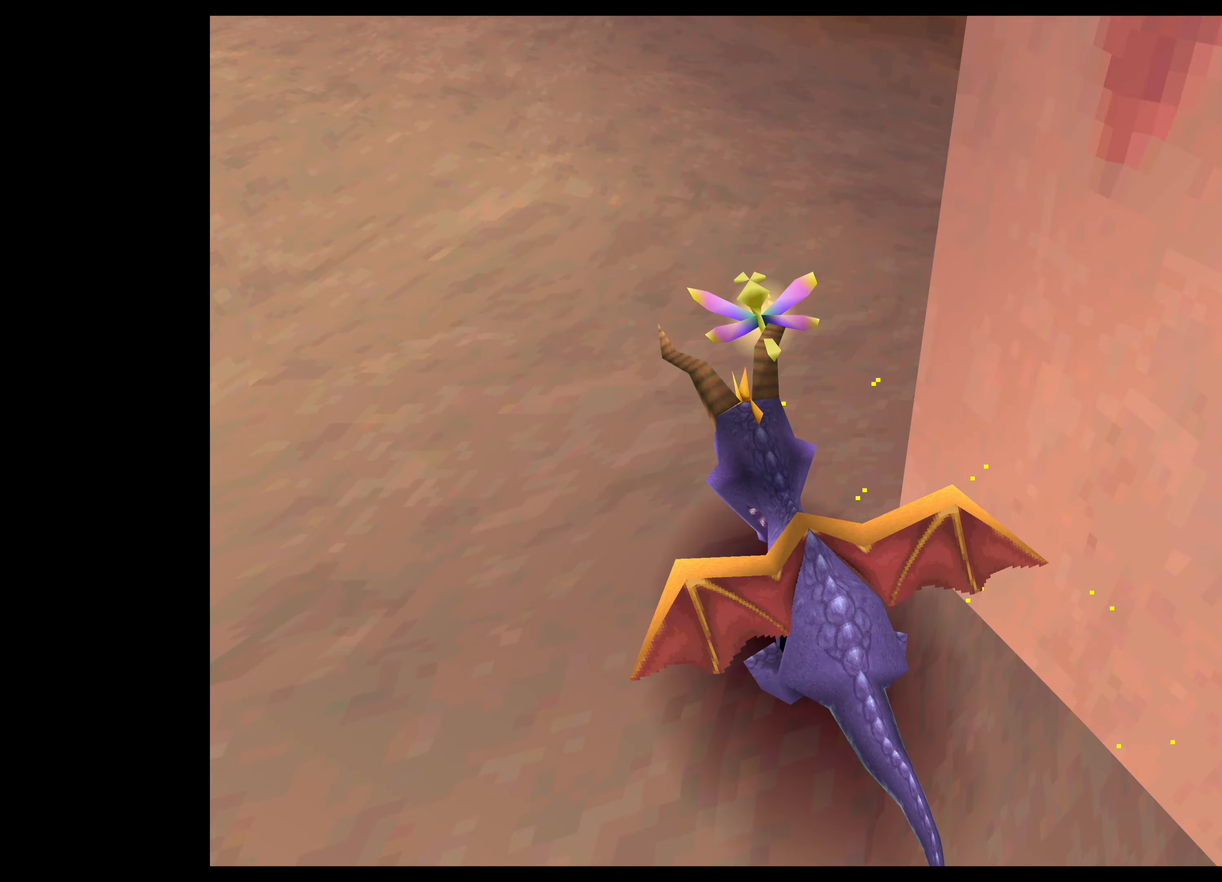
{"buttons": ["SQUARE"], "left_stick": "up-left", "events": [[434, "left_stick", "up-left"]]}
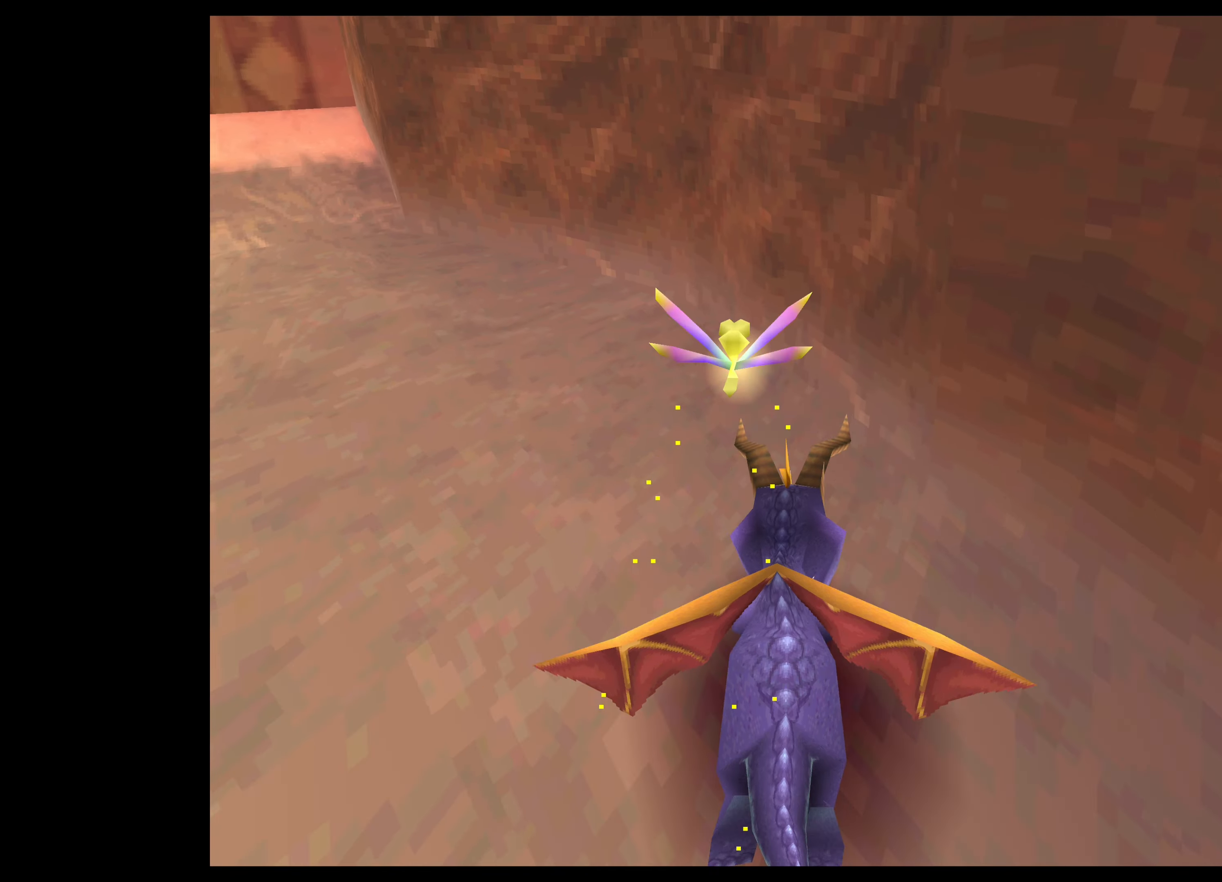
{"buttons": ["SQUARE"], "left_stick": "up-left", "events": [[84, "SQUARE", "up"], [350, "SQUARE", "down"]]}
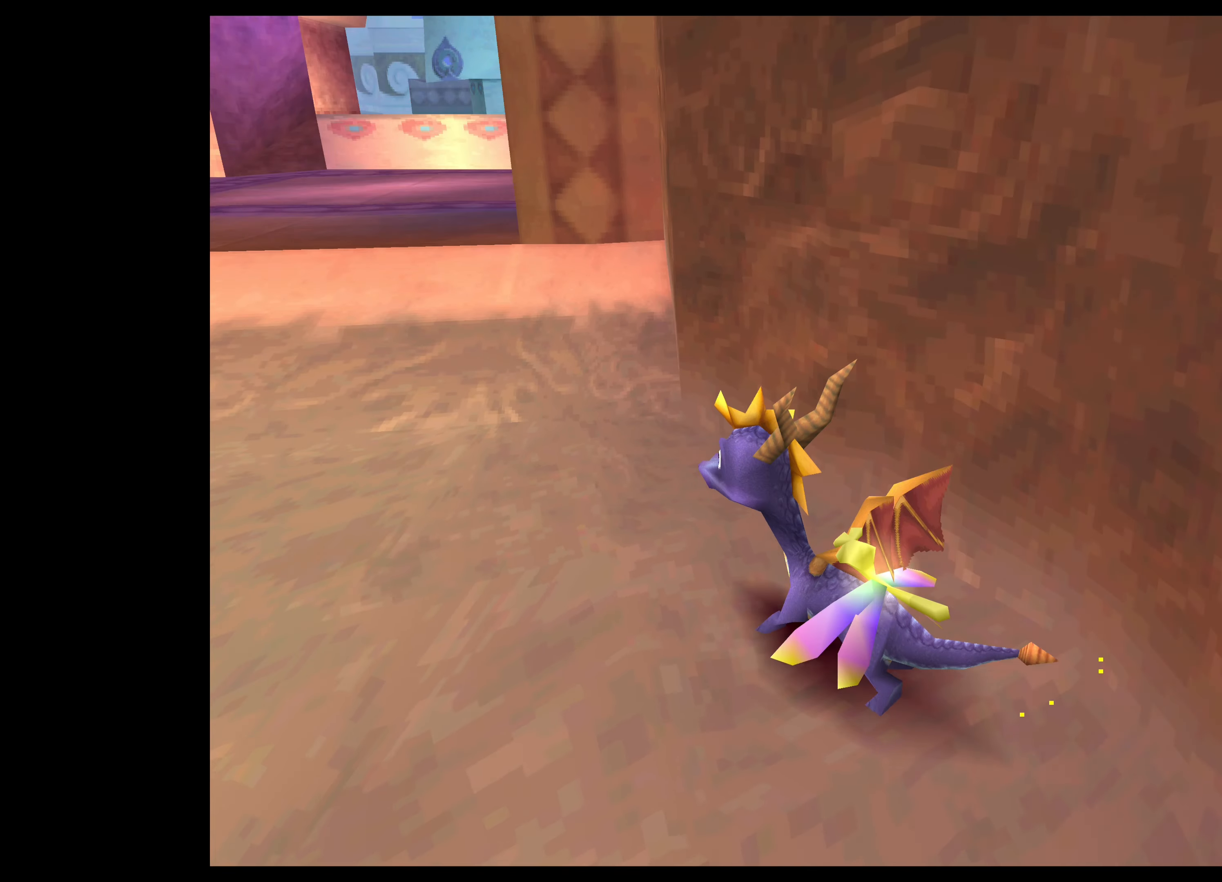
{"buttons": ["CROSS"], "left_stick": "up", "events": [[234, "SQUARE", "up"], [234, "left_stick", "up"], [400, "CROSS", "down"]]}
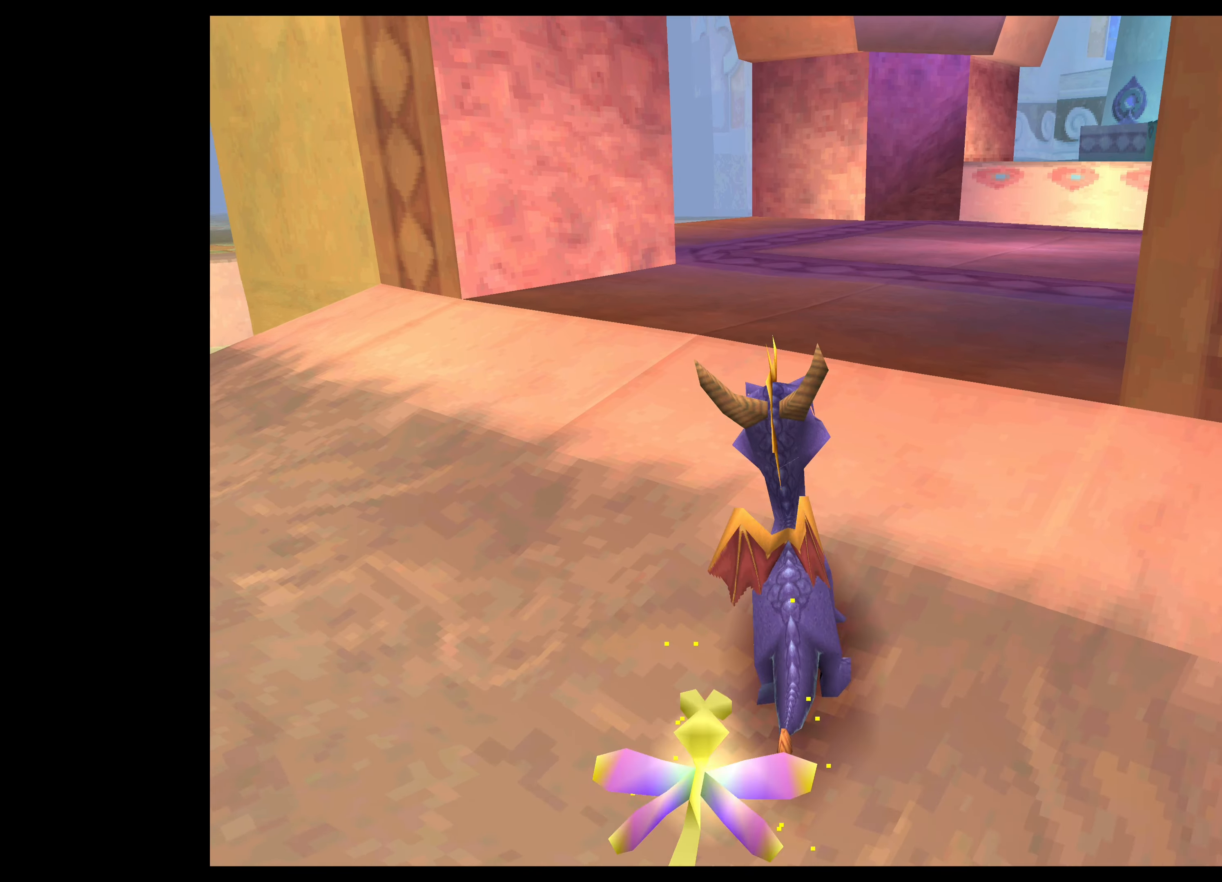
{"buttons": ["SQUARE"], "left_stick": "up", "events": [[100, "CROSS", "up"], [250, "SQUARE", "down"]]}